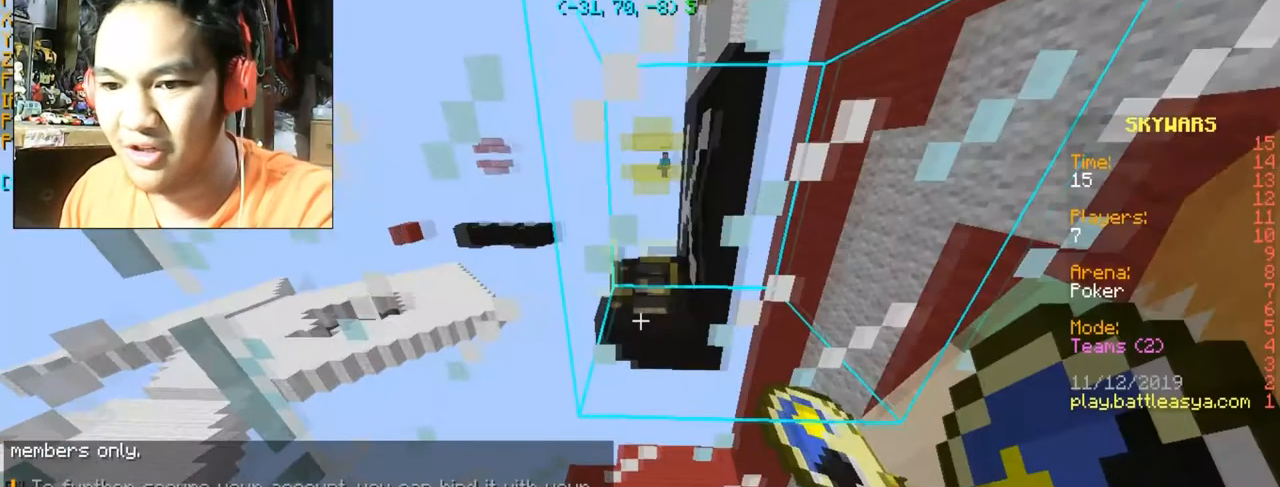
Gameplay with keyboard and mouse; each line is a JSON object with the keys and mouse buttons held at the frame after it. "events" lists presses ("down") and releases ("up") of "a", "d", "s", "space", "w", "mouse_left" and "mouse_right" between this image and that frame as [ms after this image, input, new state], when the widget could be followed in between. "mouse_left", "mouse_right" = the "left", "right" buttons of the "mouse" list. No other keys are recorded. Fast repeated clicks can show as one long hold. Mouse movement is not recorded.
{"keys": ["d"], "mouse": [], "events": [[201, "a", "down"], [201, "s", "down"], [334, "d", "down"], [467, "a", "up"], [501, "s", "up"]]}
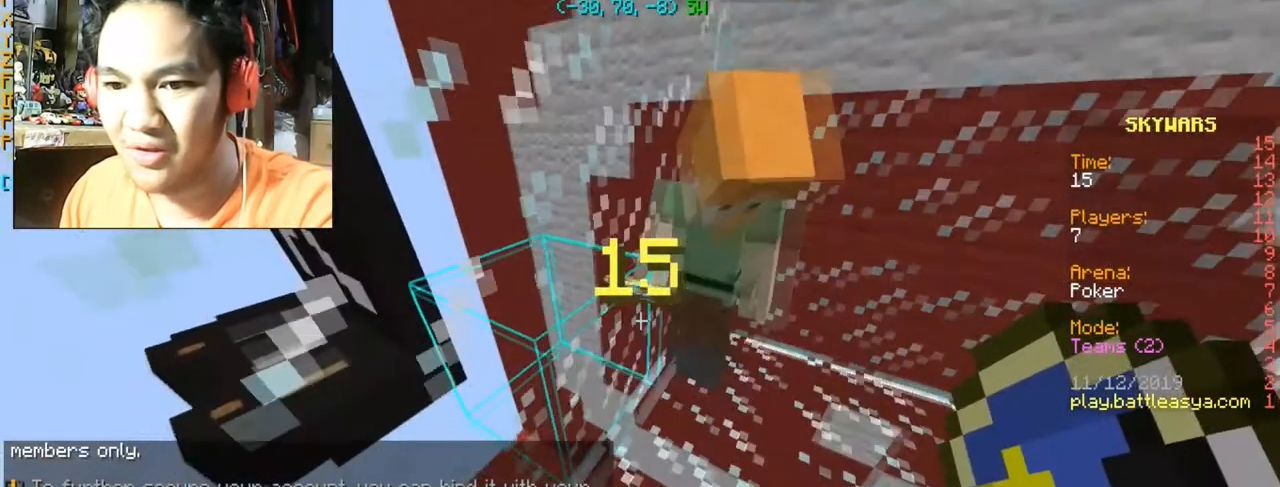
{"keys": [], "mouse": [], "events": [[67, "d", "up"]]}
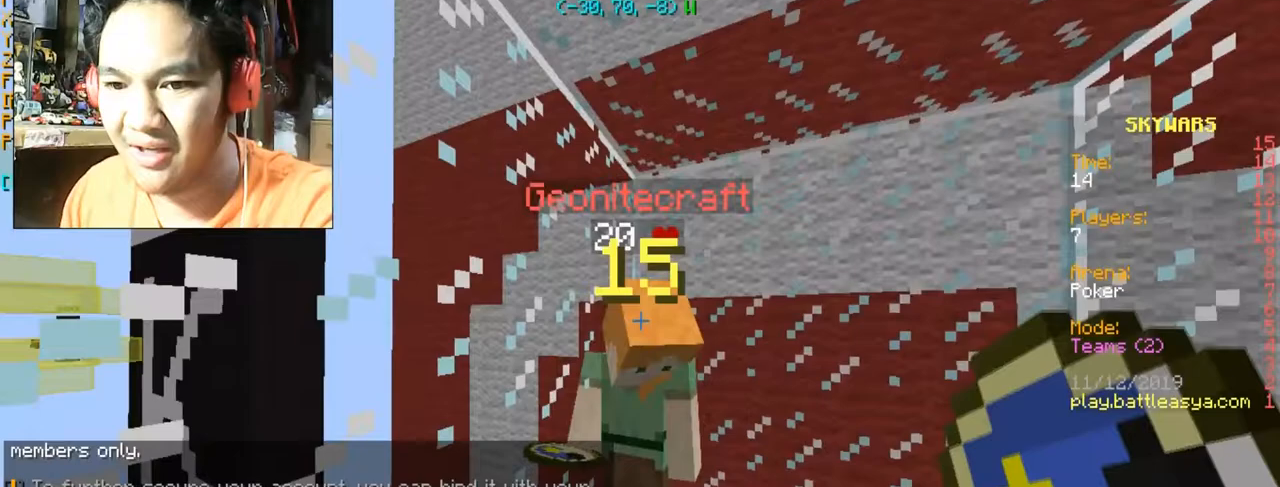
{"keys": ["s"], "mouse": [], "events": [[67, "d", "down"], [67, "w", "down"], [234, "w", "up"], [367, "s", "down"], [501, "d", "up"]]}
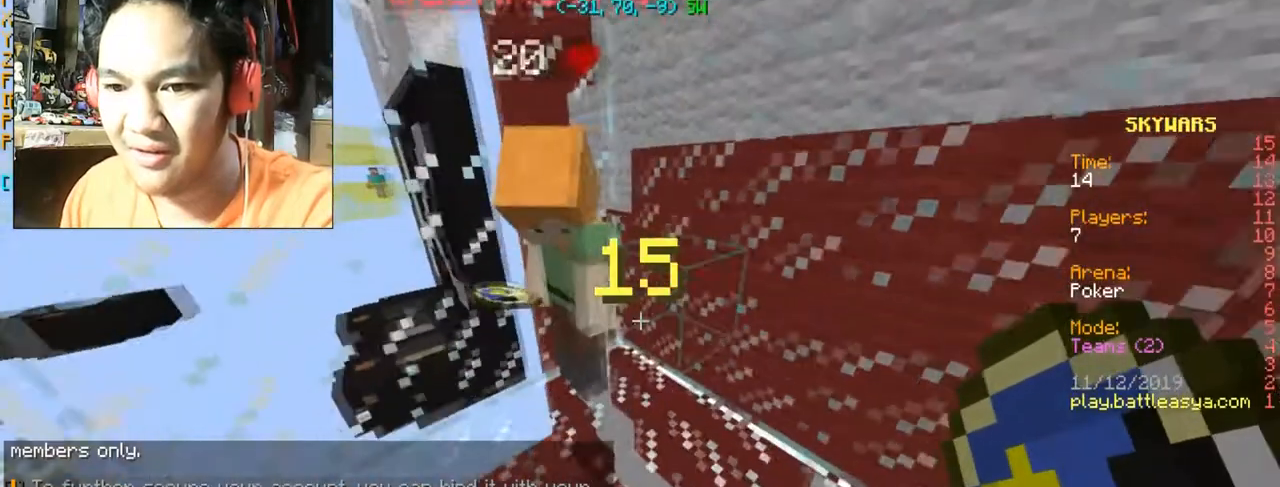
{"keys": [], "mouse": [], "events": [[33, "s", "up"]]}